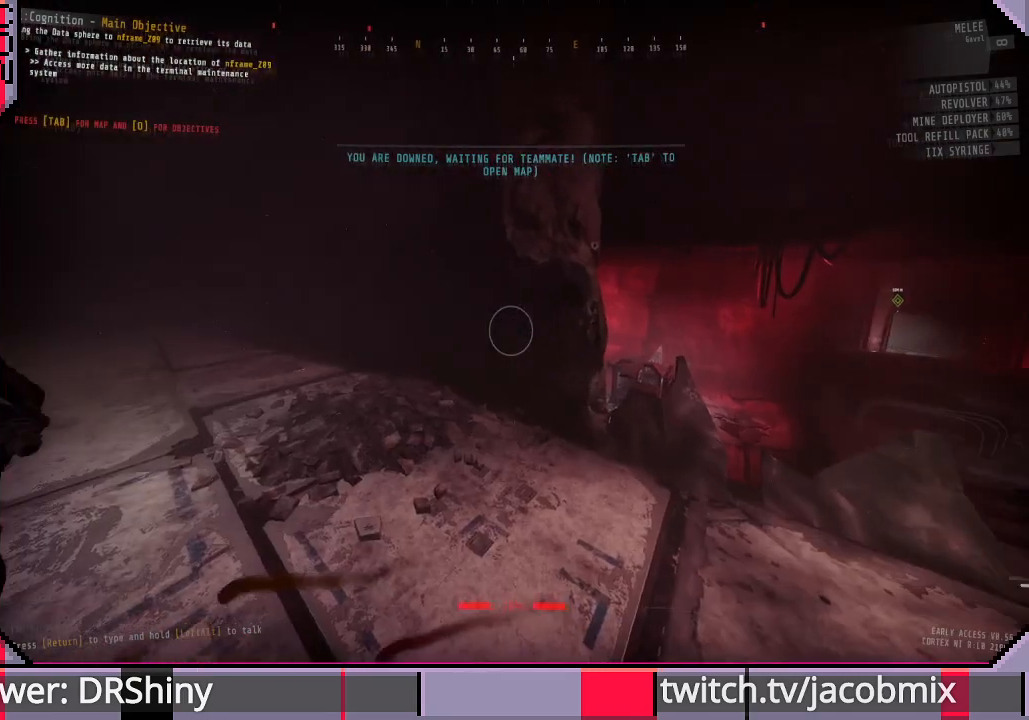
Gameplay with keyboard and mouse; each line is a JSON object with the keys and mouse buttons held at the frame after it. "events" lists presses ("down") and releases ("up") of "a", "c", "ctrl", "d", "e", "f", "q", "r", "s", "shift", "space", "t", "tab", "w", "x", "z", "mouse_left", "mouse_wheel", "mouse_right", "mouse_mb4" and "mouse_mb5" between this image and that frame as [ms after this image, input, new state], when the widget could be followed in between. "mouse_left", "mouse_wheel", "mouse_right", "mouse_mb4", "mouse_mb5" = the "left", "wheel", "right", "mb4", "mb5" buttons of the "mouse" list. No other keys are recorded. "wheel" means that the mouse wheel is clicked or scrolled. Mouse movement is not recorded.
{"keys": ["d"], "mouse": [], "events": [[200, "d", "down"]]}
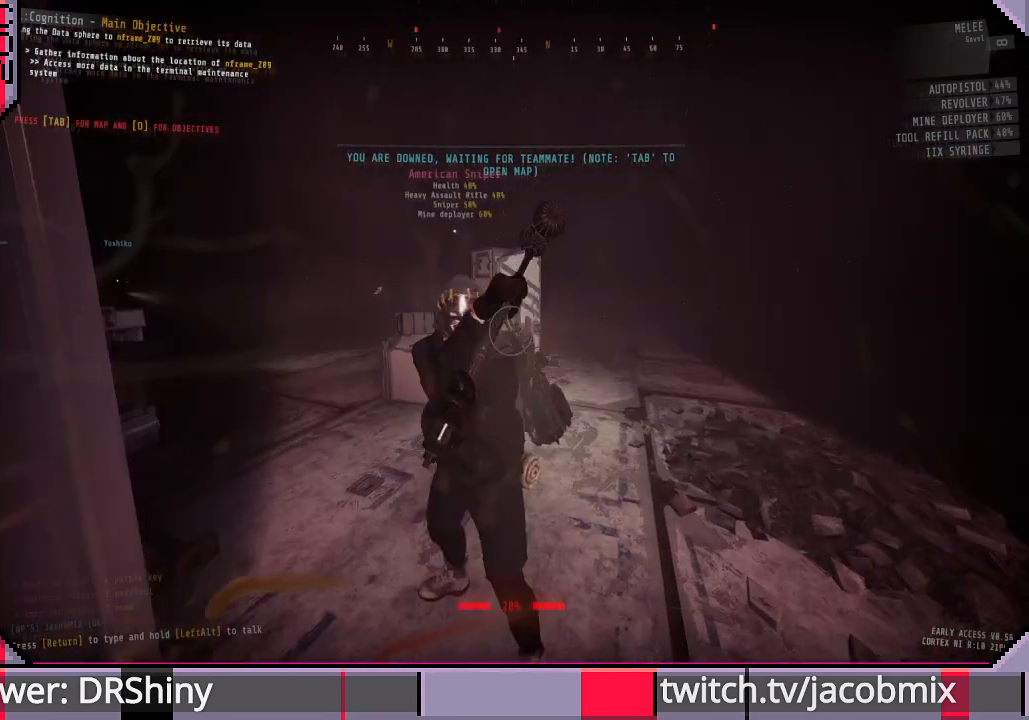
{"keys": ["d"], "mouse": [], "events": [[300, "s", "down"], [500, "s", "up"]]}
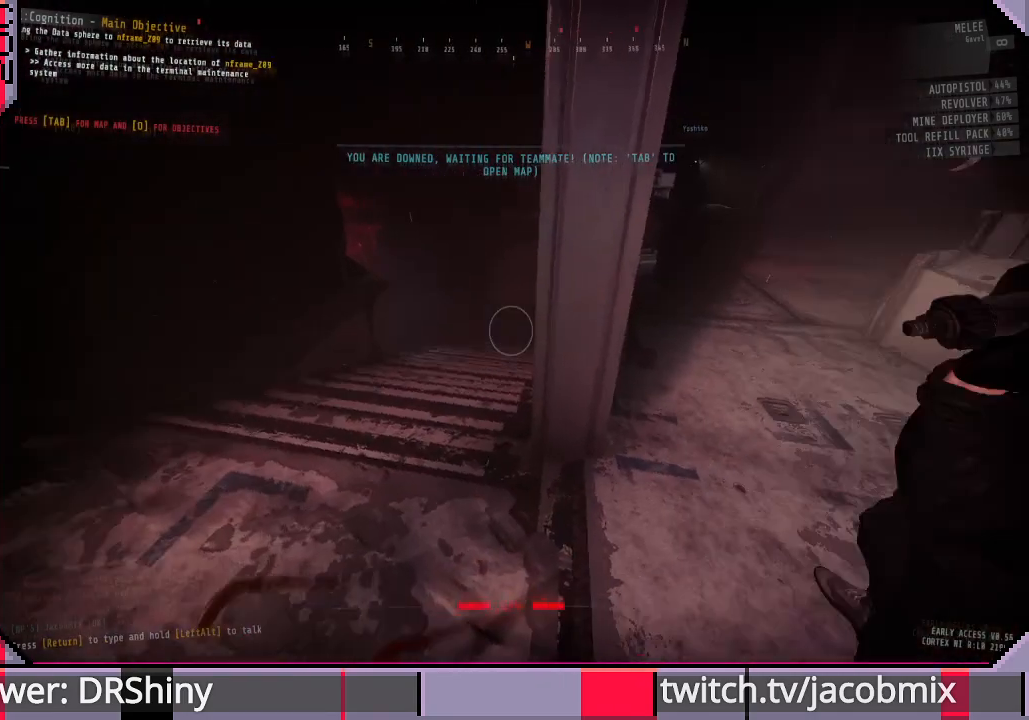
{"keys": ["d", "w"], "mouse": [], "events": [[367, "w", "down"]]}
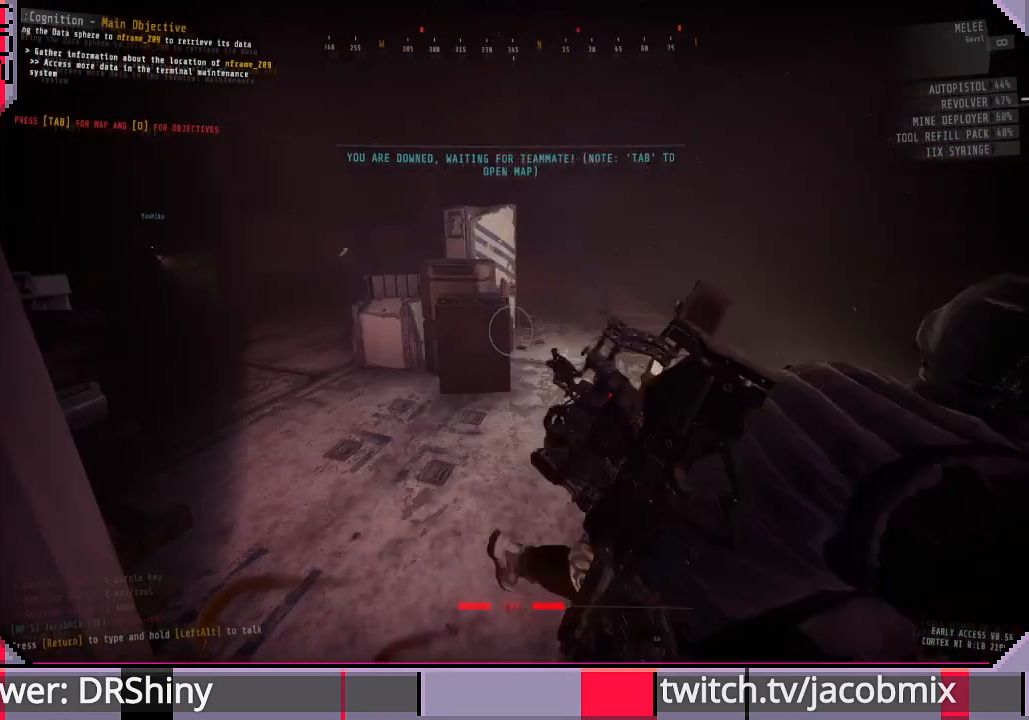
{"keys": ["a"], "mouse": [], "events": [[167, "d", "up"], [467, "a", "down"], [467, "w", "up"]]}
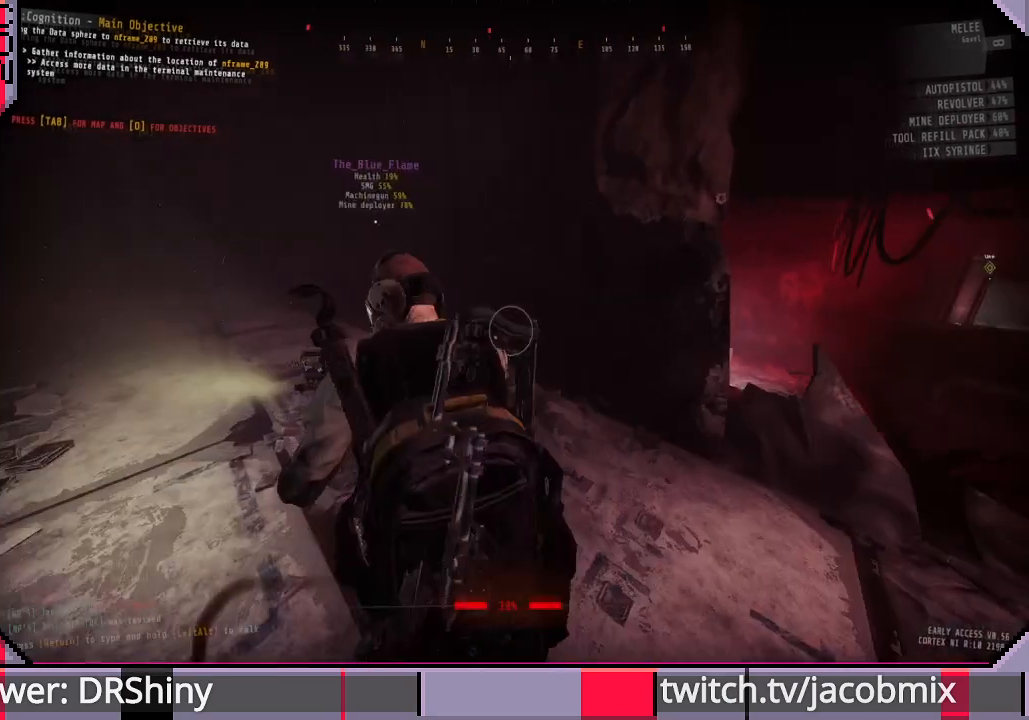
{"keys": ["w"], "mouse": [], "events": [[200, "w", "down"], [267, "a", "up"]]}
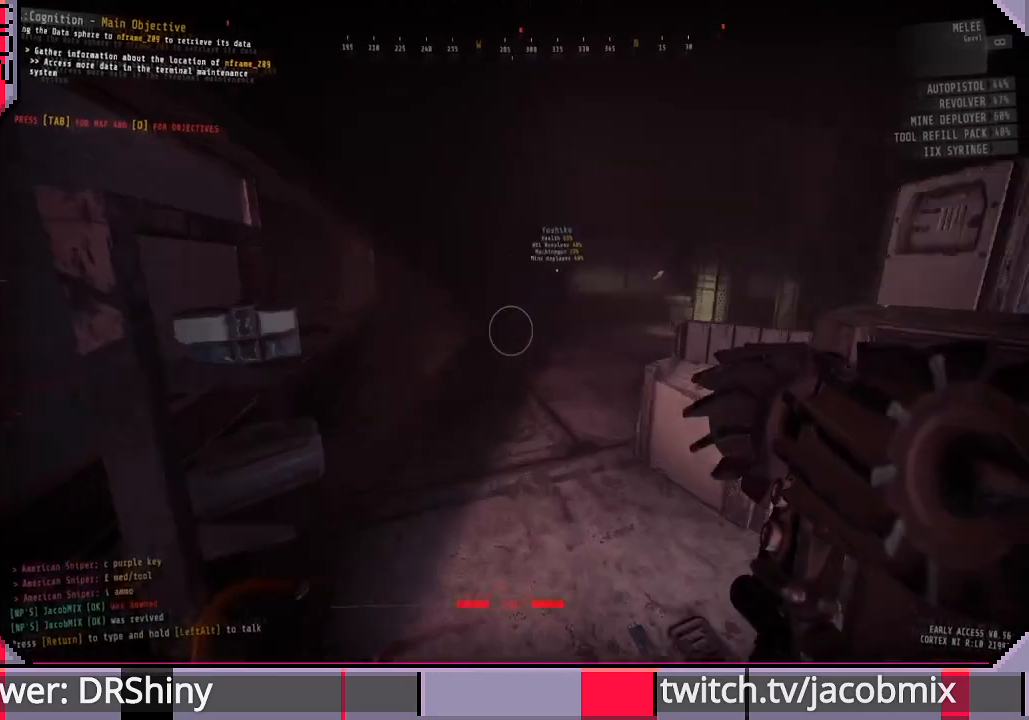
{"keys": ["w"], "mouse": [], "events": [[233, "r", "down"], [400, "r", "up"]]}
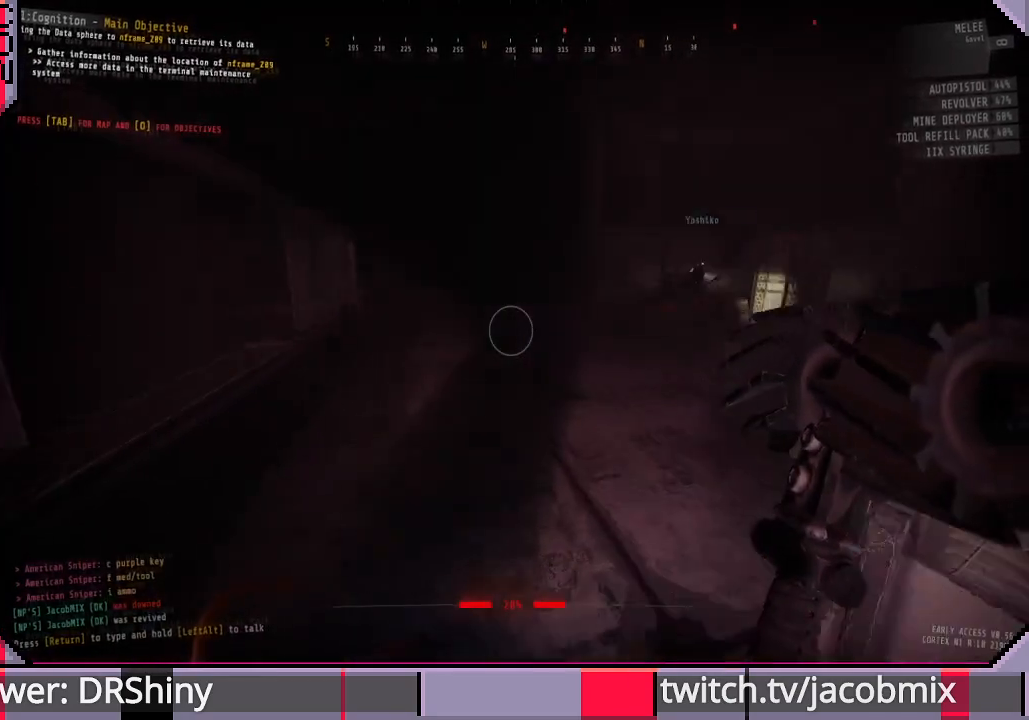
{"keys": ["w"], "mouse": [], "events": [[67, "w", "up"], [367, "r", "down"], [500, "r", "up"], [500, "w", "down"]]}
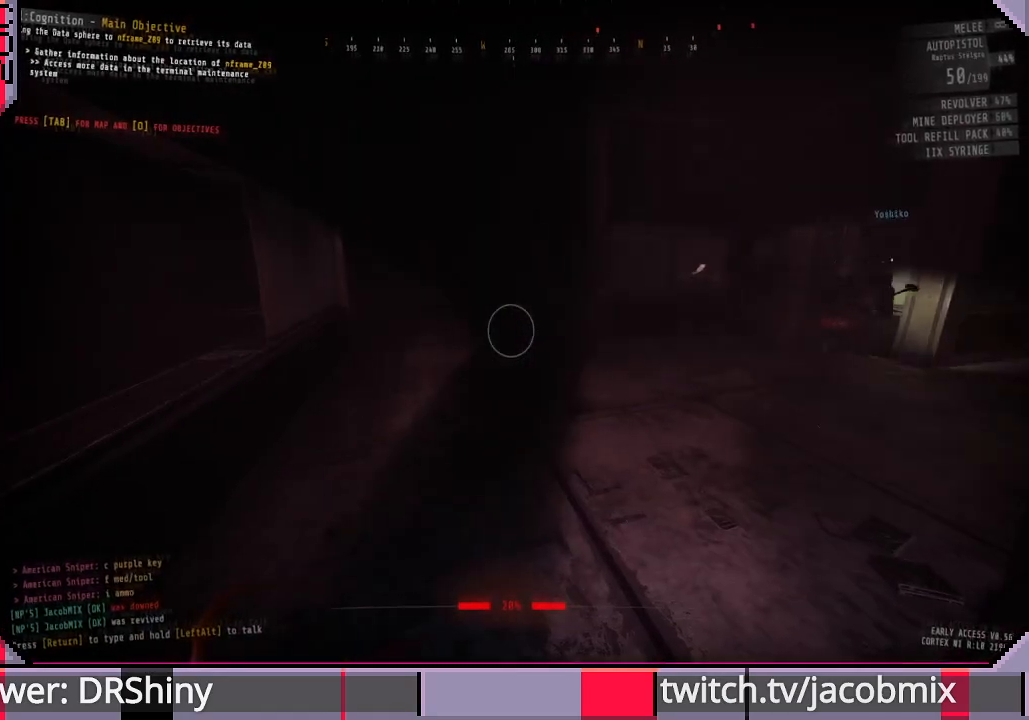
{"keys": ["r"], "mouse": [], "events": [[133, "r", "down"], [167, "w", "up"], [300, "r", "up"], [467, "r", "down"]]}
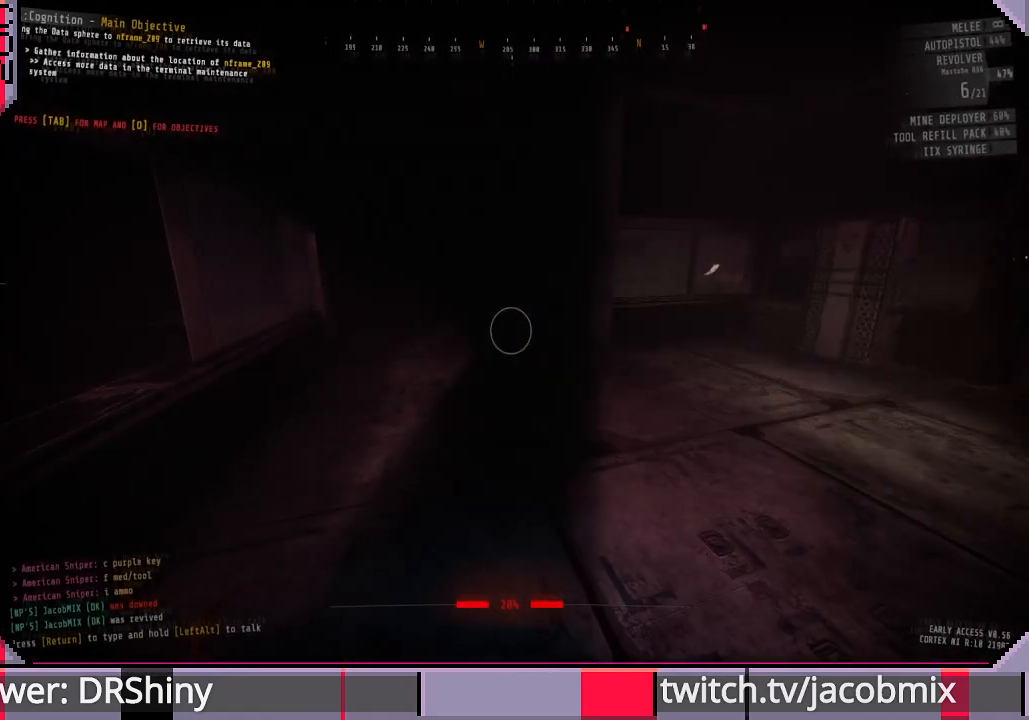
{"keys": ["w"], "mouse": [], "events": [[33, "w", "down"], [100, "r", "up"], [200, "r", "down"], [300, "r", "up"]]}
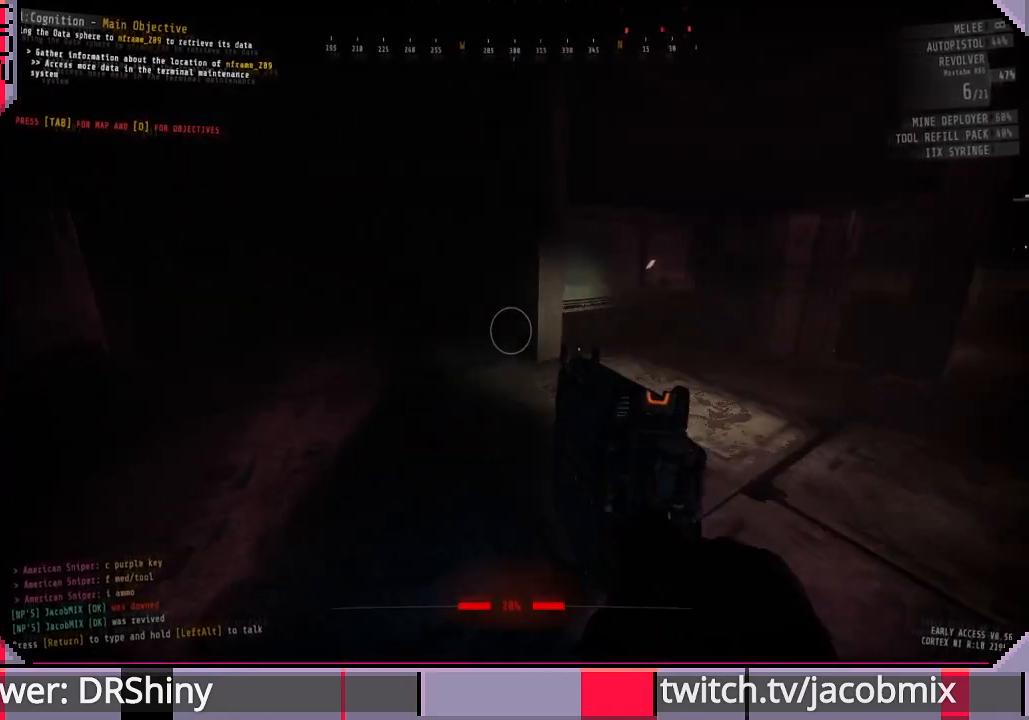
{"keys": ["w"], "mouse": [], "events": []}
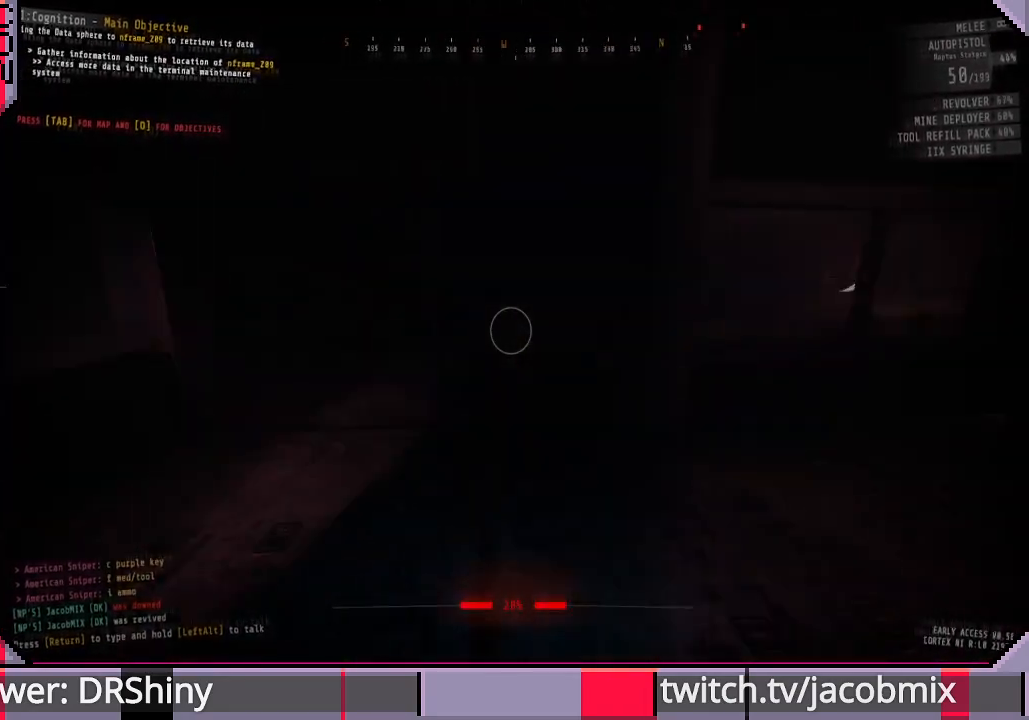
{"keys": ["w"], "mouse": [], "events": [[233, "f", "down"], [367, "f", "up"]]}
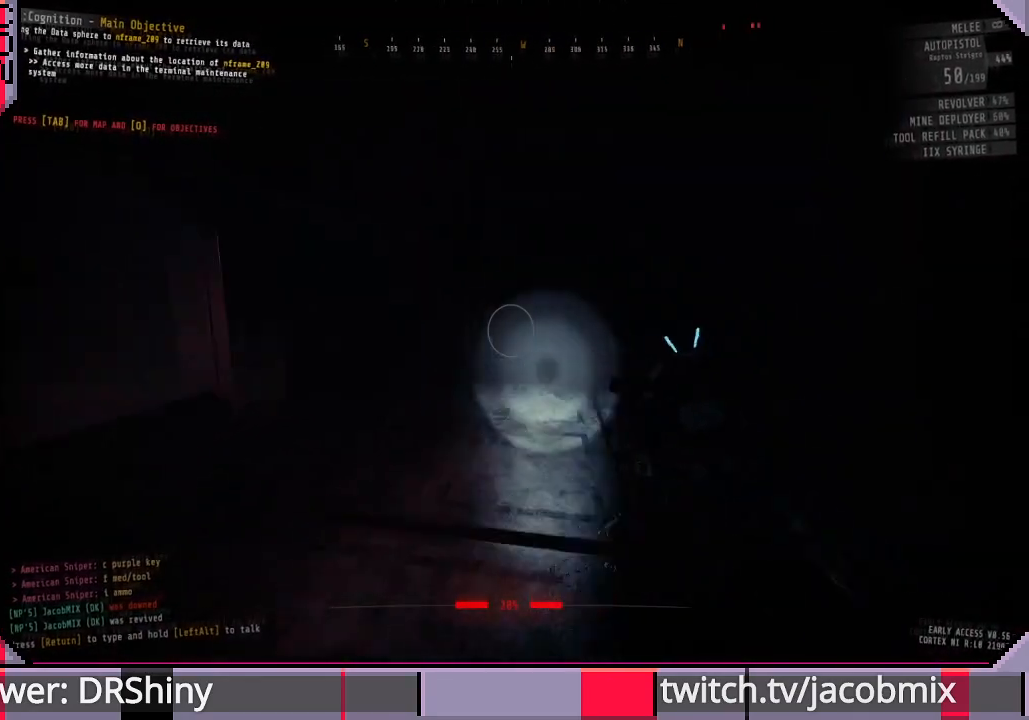
{"keys": ["w"], "mouse": [], "events": []}
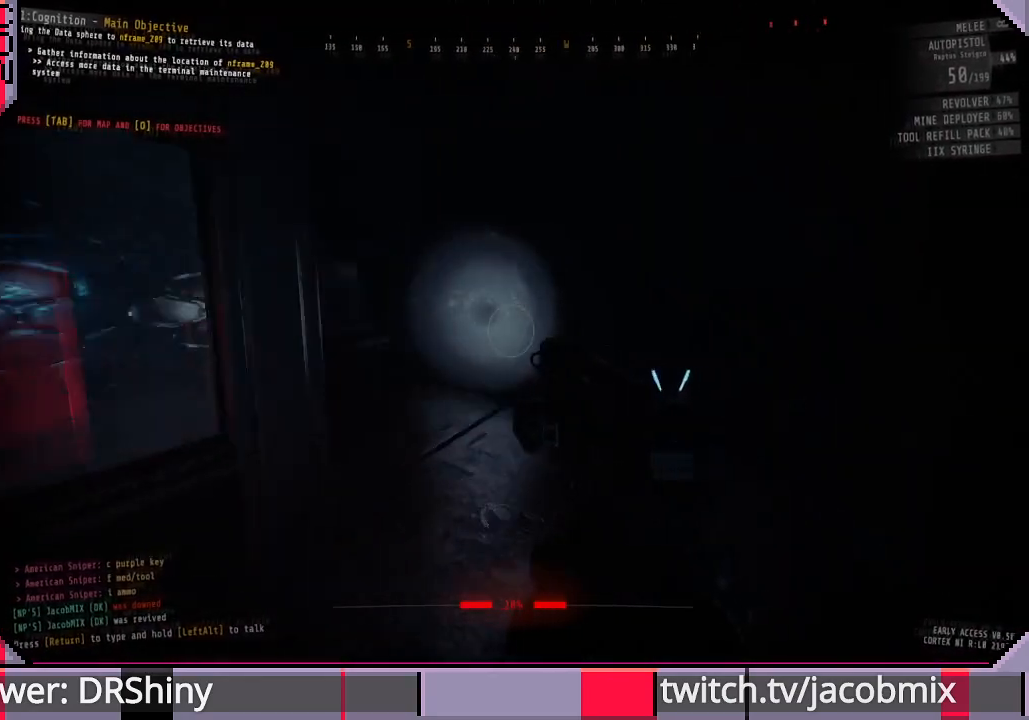
{"keys": ["shift", "w"], "mouse": [], "events": [[367, "shift", "down"]]}
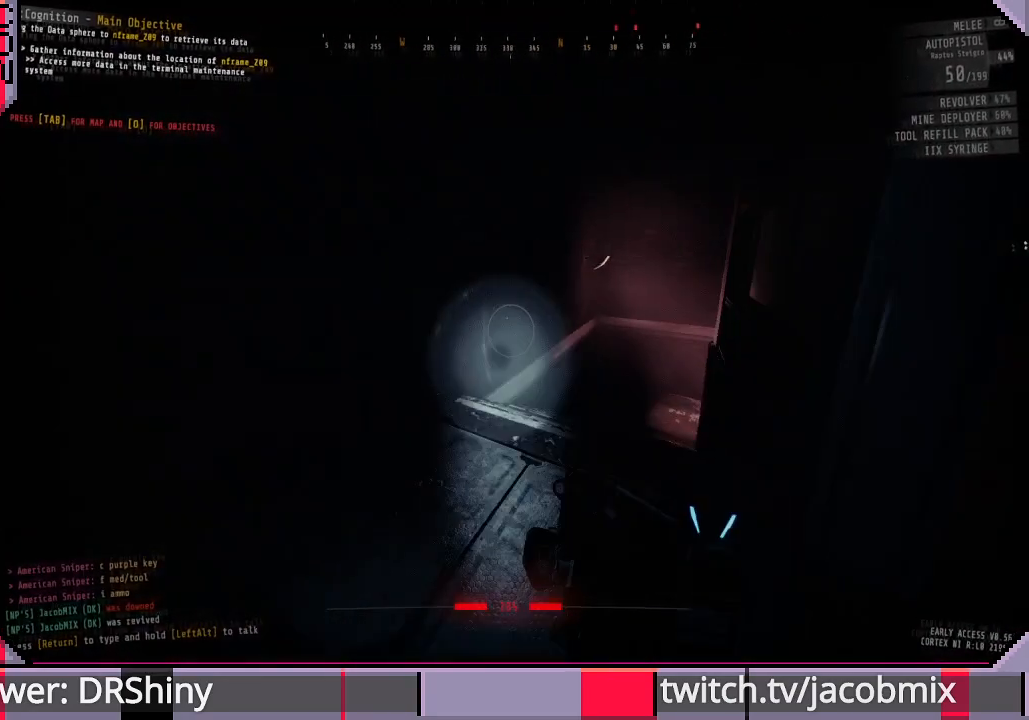
{"keys": ["shift", "w"], "mouse": [], "events": []}
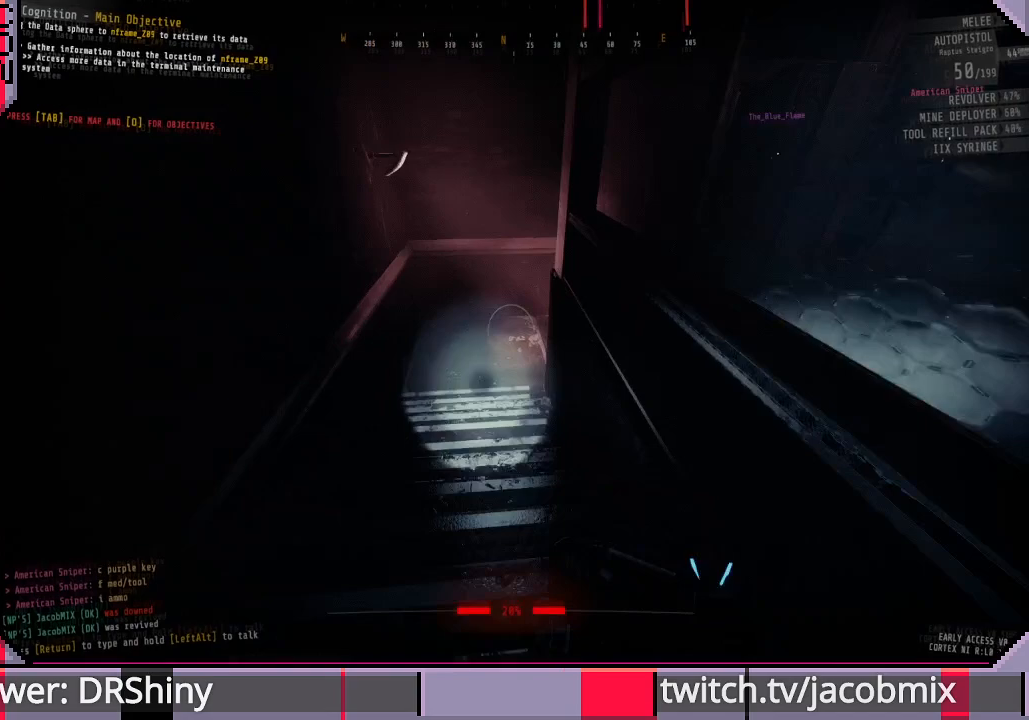
{"keys": ["shift", "w"], "mouse": [], "events": []}
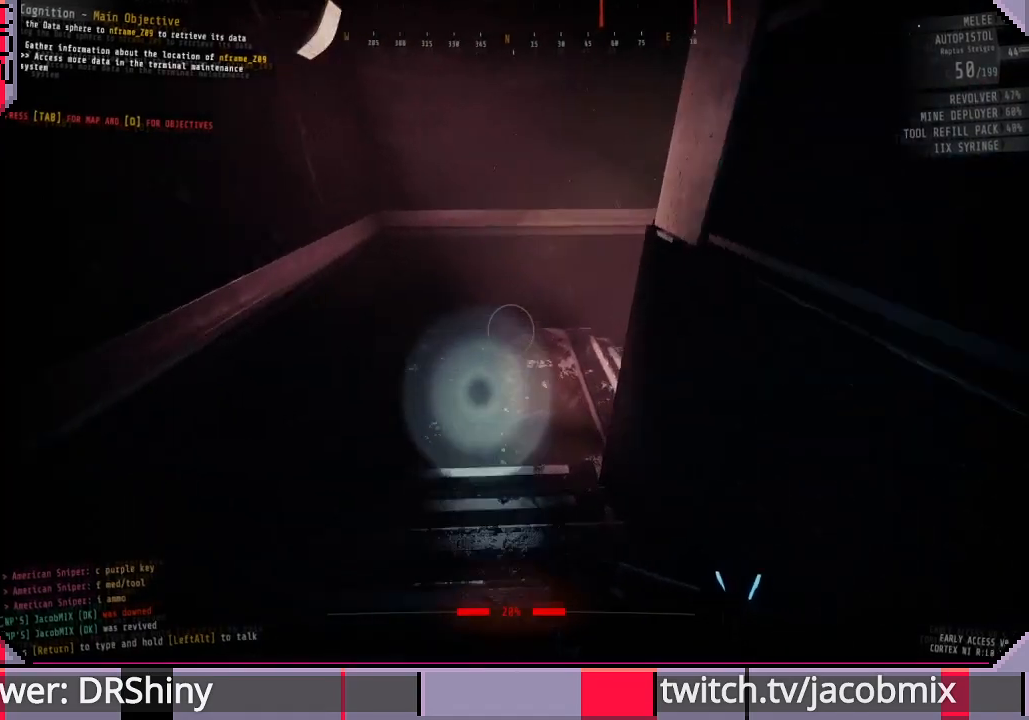
{"keys": ["a", "shift", "w"], "mouse": [], "events": [[33, "a", "down"]]}
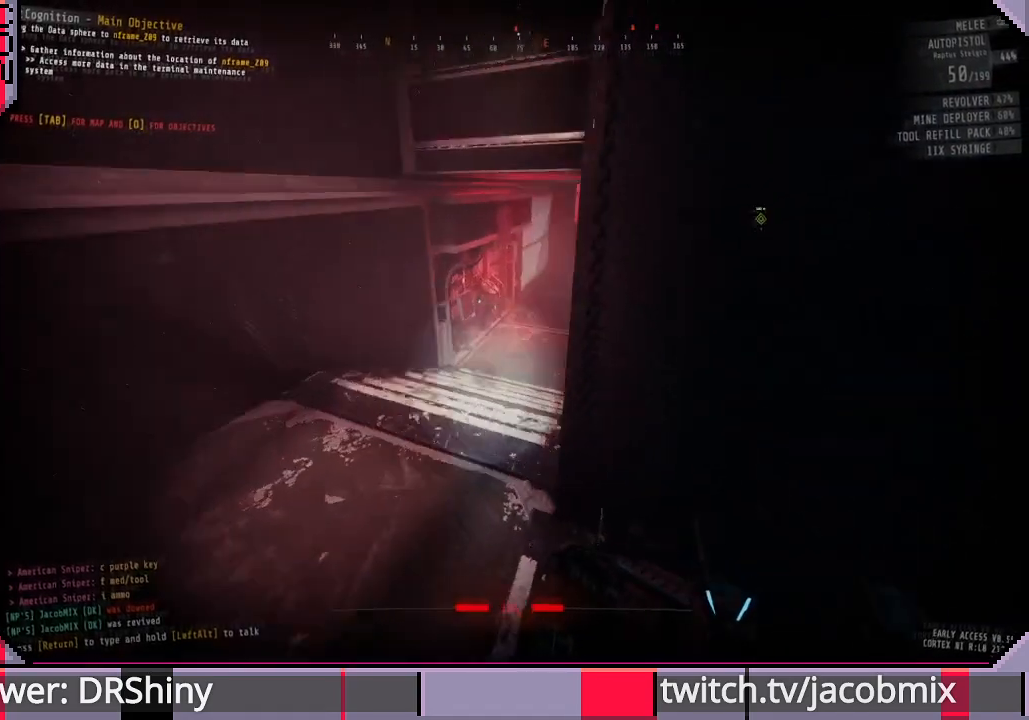
{"keys": ["shift", "w"], "mouse": [], "events": [[233, "a", "up"]]}
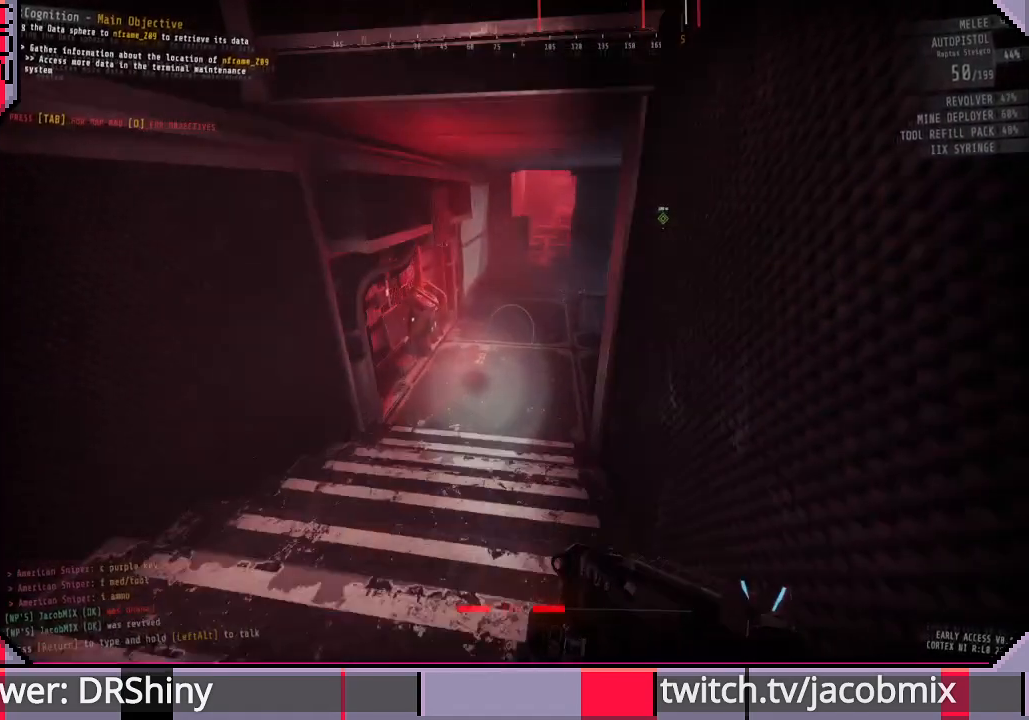
{"keys": ["shift", "w"], "mouse": [], "events": []}
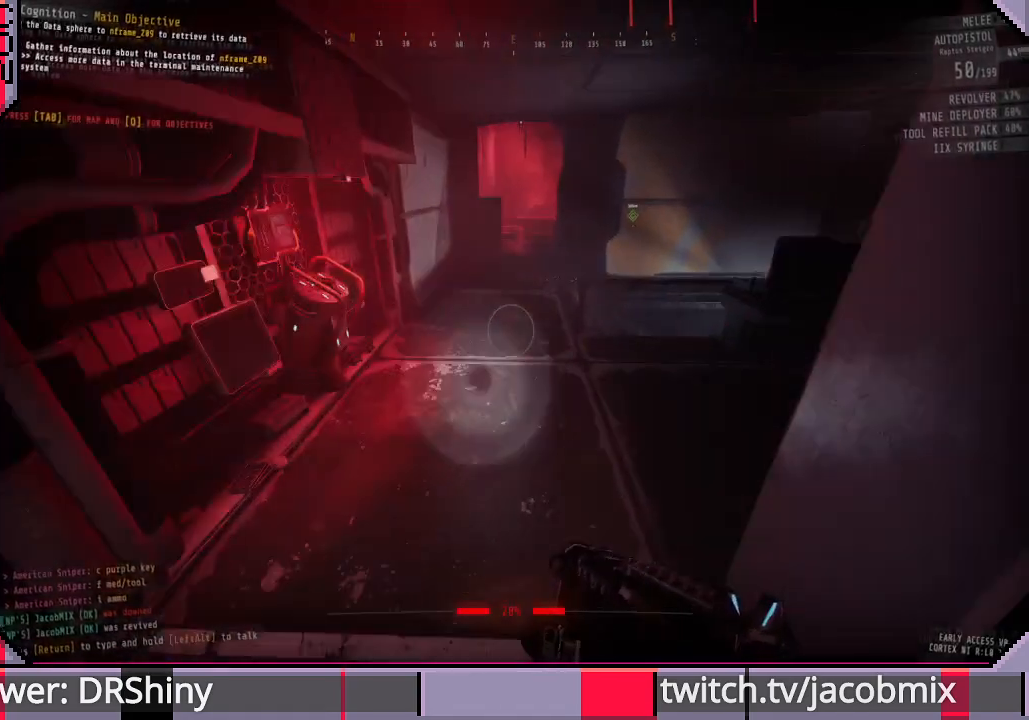
{"keys": ["tab"], "mouse": [], "events": [[233, "shift", "up"], [333, "w", "up"], [400, "tab", "down"]]}
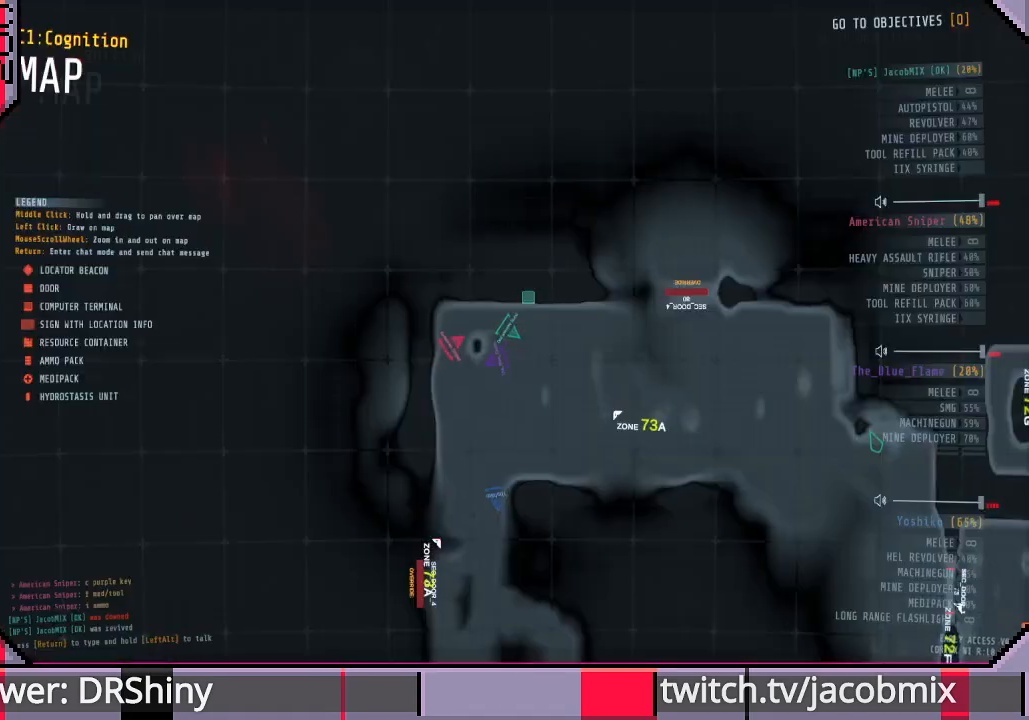
{"keys": [], "mouse": [], "events": [[67, "tab", "up"], [367, "s", "down"], [500, "s", "up"]]}
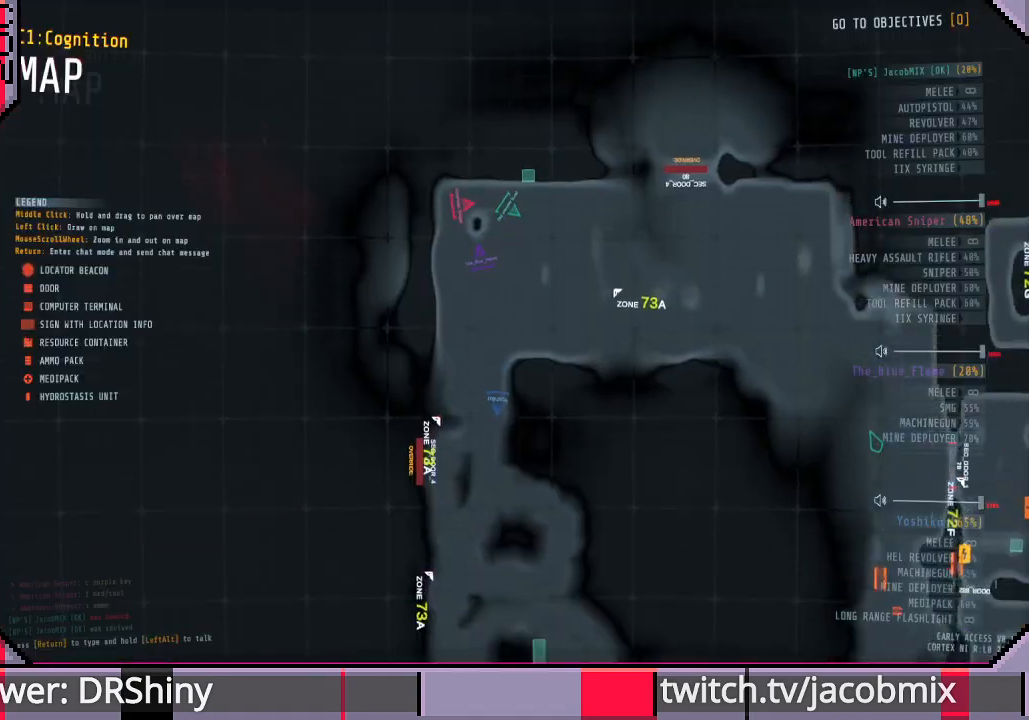
{"keys": ["tab"], "mouse": [], "events": [[433, "tab", "down"]]}
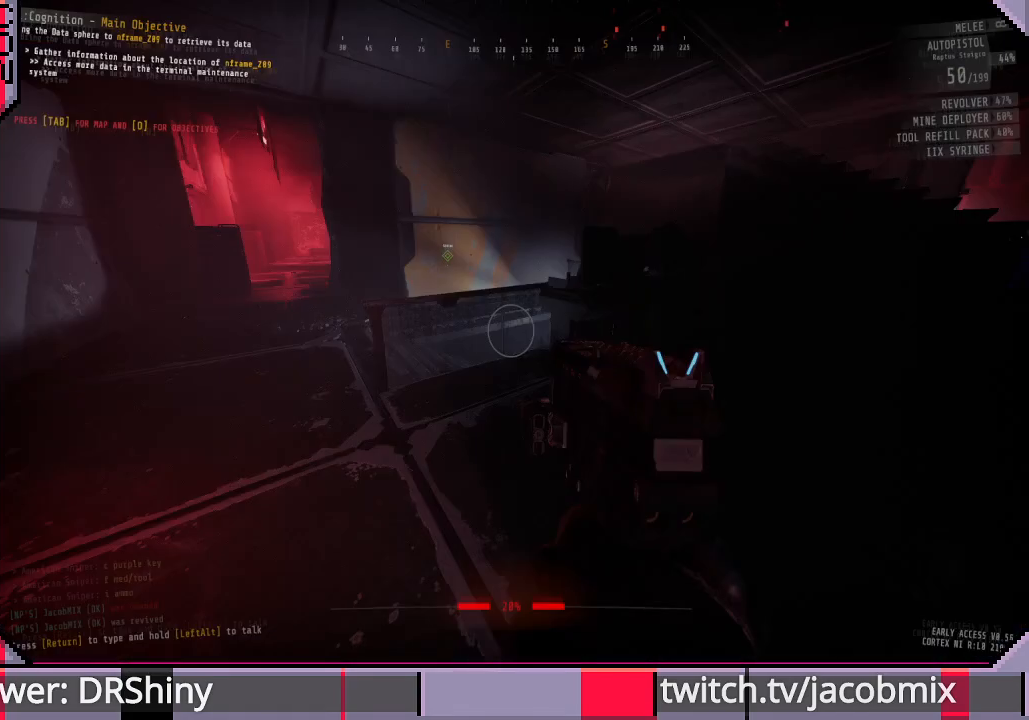
{"keys": [], "mouse": [], "events": [[67, "tab", "up"], [267, "d", "down"], [500, "d", "up"]]}
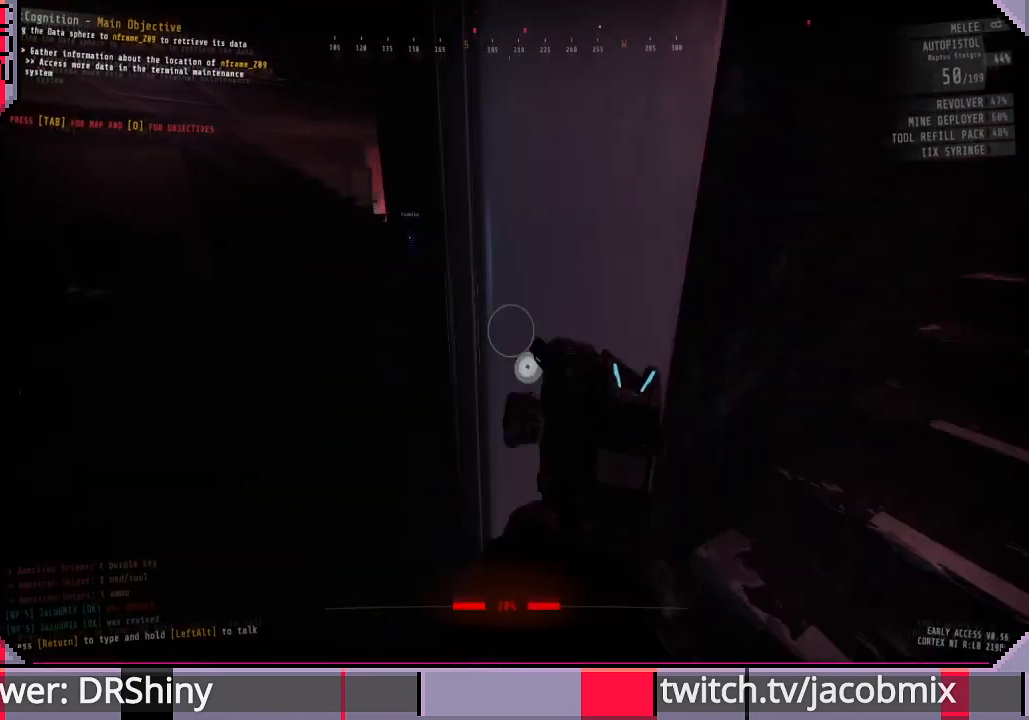
{"keys": ["shift", "w"], "mouse": [], "events": [[33, "w", "down"], [200, "shift", "down"]]}
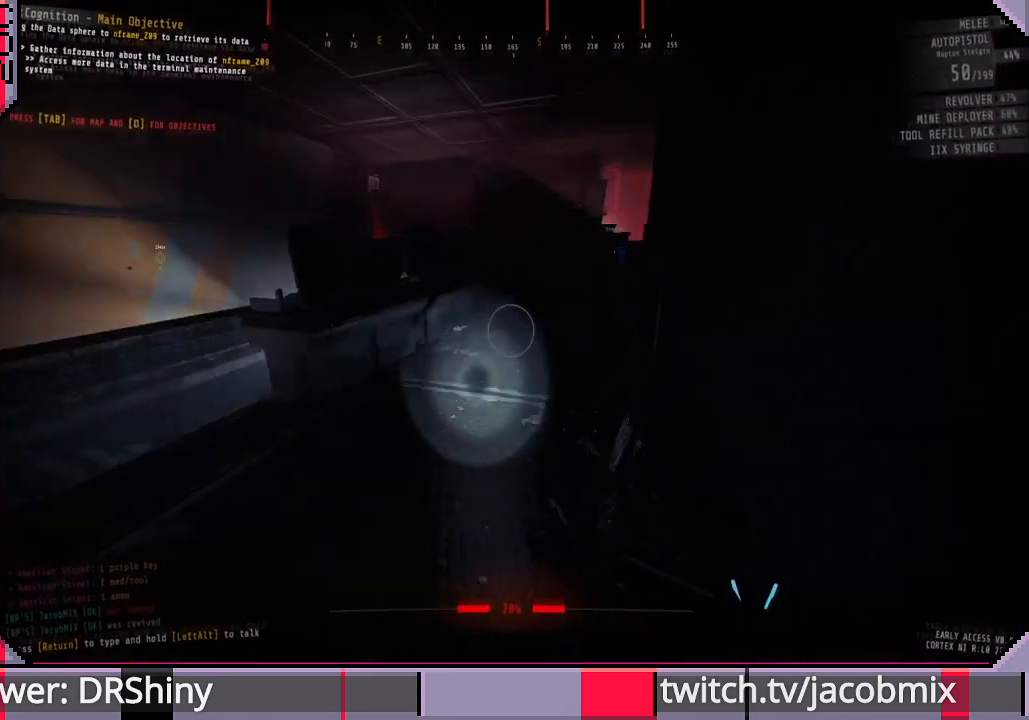
{"keys": ["shift", "w"], "mouse": [], "events": []}
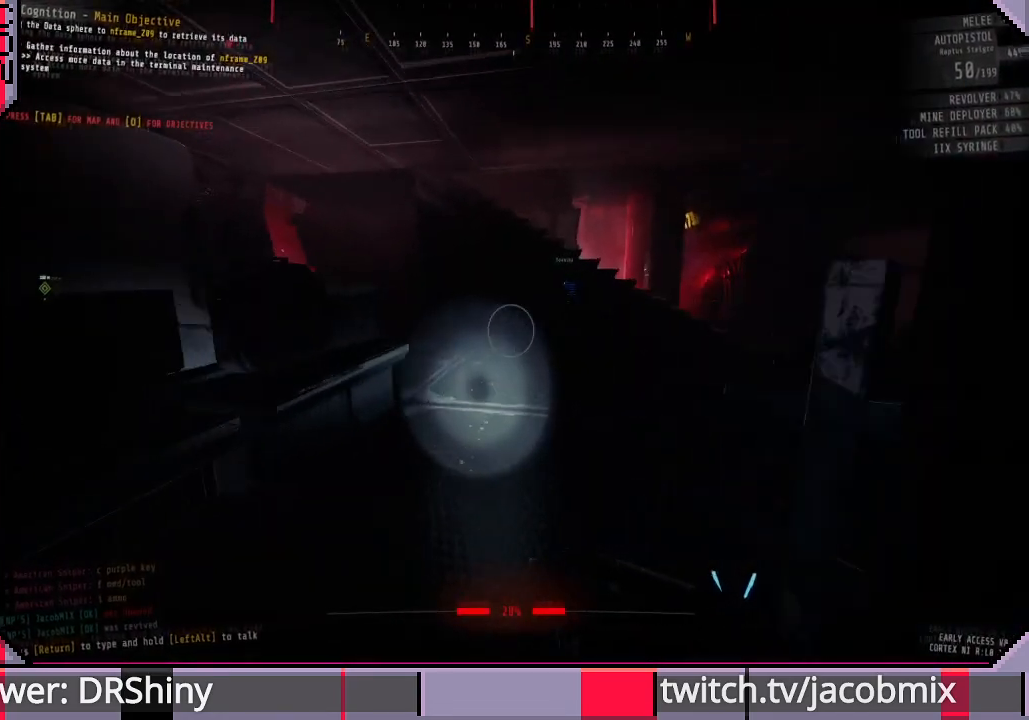
{"keys": [], "mouse": [], "events": [[167, "shift", "up"], [267, "w", "up"], [367, "tab", "down"], [500, "tab", "up"]]}
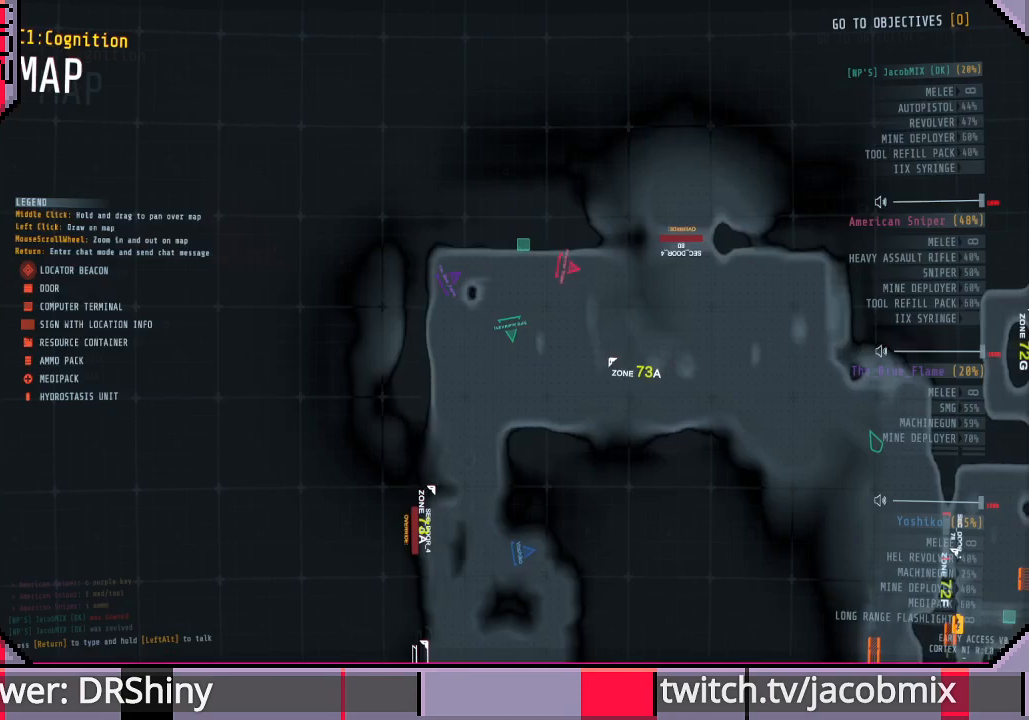
{"keys": [], "mouse": [], "events": []}
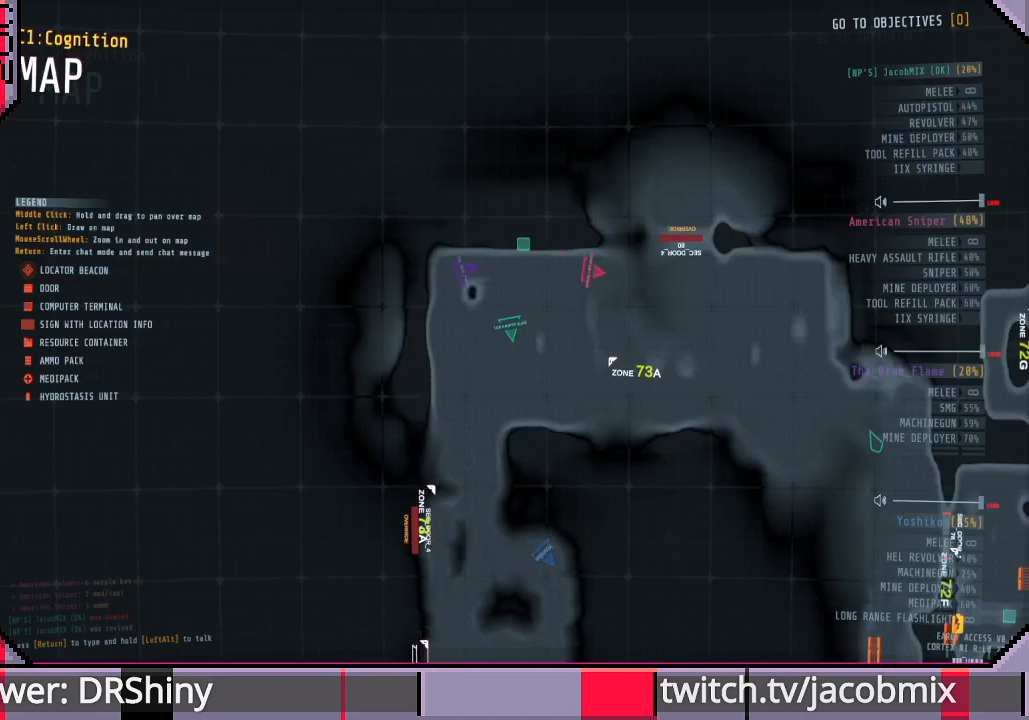
{"keys": ["shift", "w"], "mouse": [], "events": [[67, "tab", "down"], [167, "w", "down"], [200, "tab", "up"], [367, "shift", "down"]]}
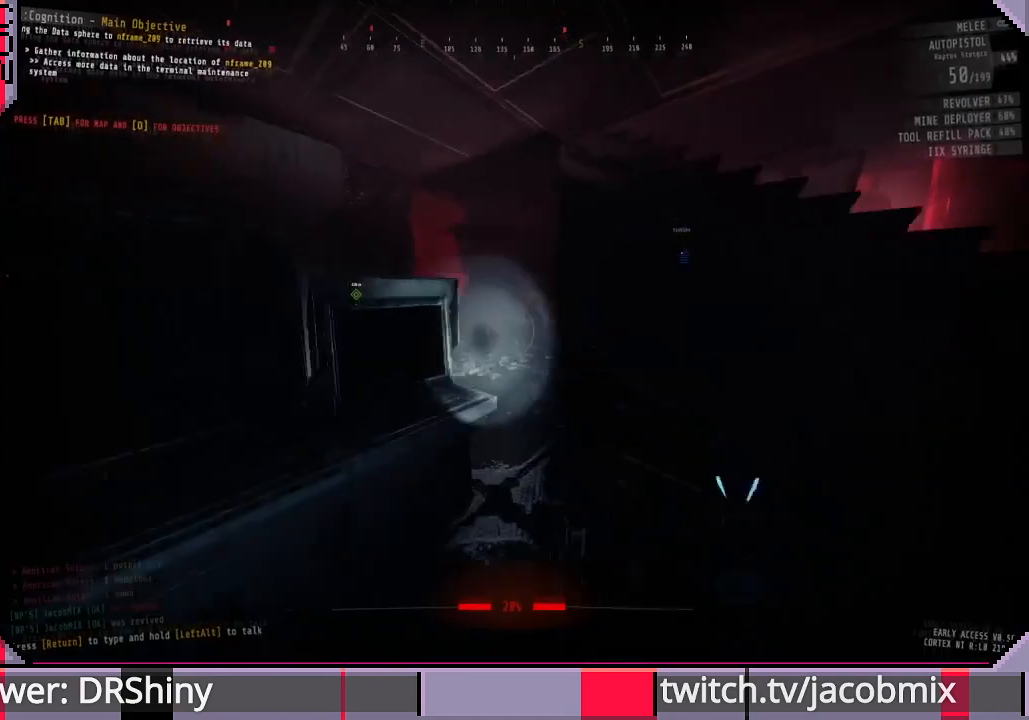
{"keys": ["shift", "w"], "mouse": [], "events": []}